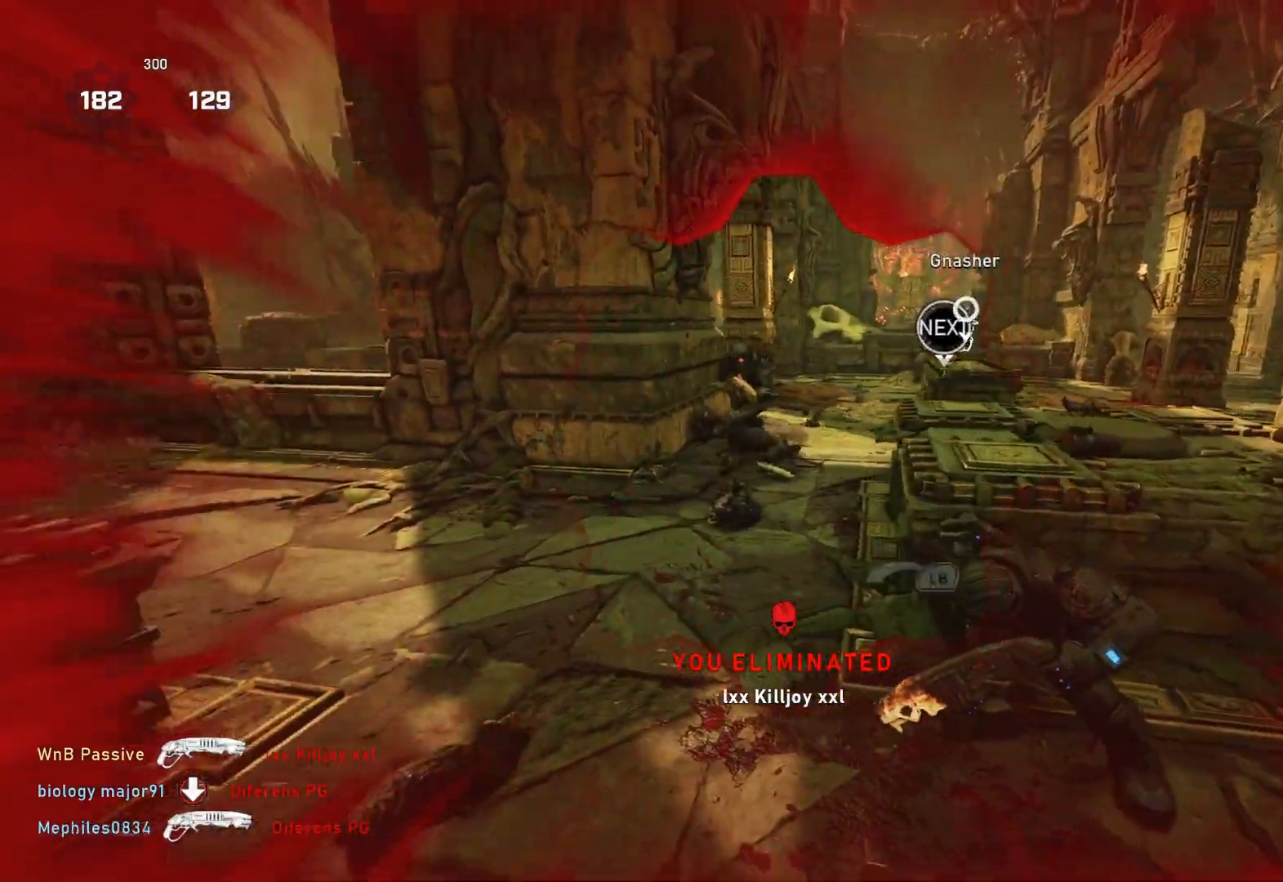
Gameplay with a controller (Xbox layout); each line is a JSON object with the inputs held at the frame after it (dt_ms = milliseconds from this image to that frame). "events" lists button and stick changes between this image and that frame as [ms after this image, input, new state], when the widget could be followed in between.
{"dt_ms": 500, "buttons": [], "left_stick": "up-left", "right_stick": "center", "events": [[50, "DPAD_UP", "down"], [50, "right_stick", "right"], [83, "DPAD_UP", "up"], [83, "left_stick", "up-right"], [150, "right_stick", "center"], [283, "right_stick", "down-left"], [317, "left_stick", "up-left"], [417, "right_stick", "center"]]}
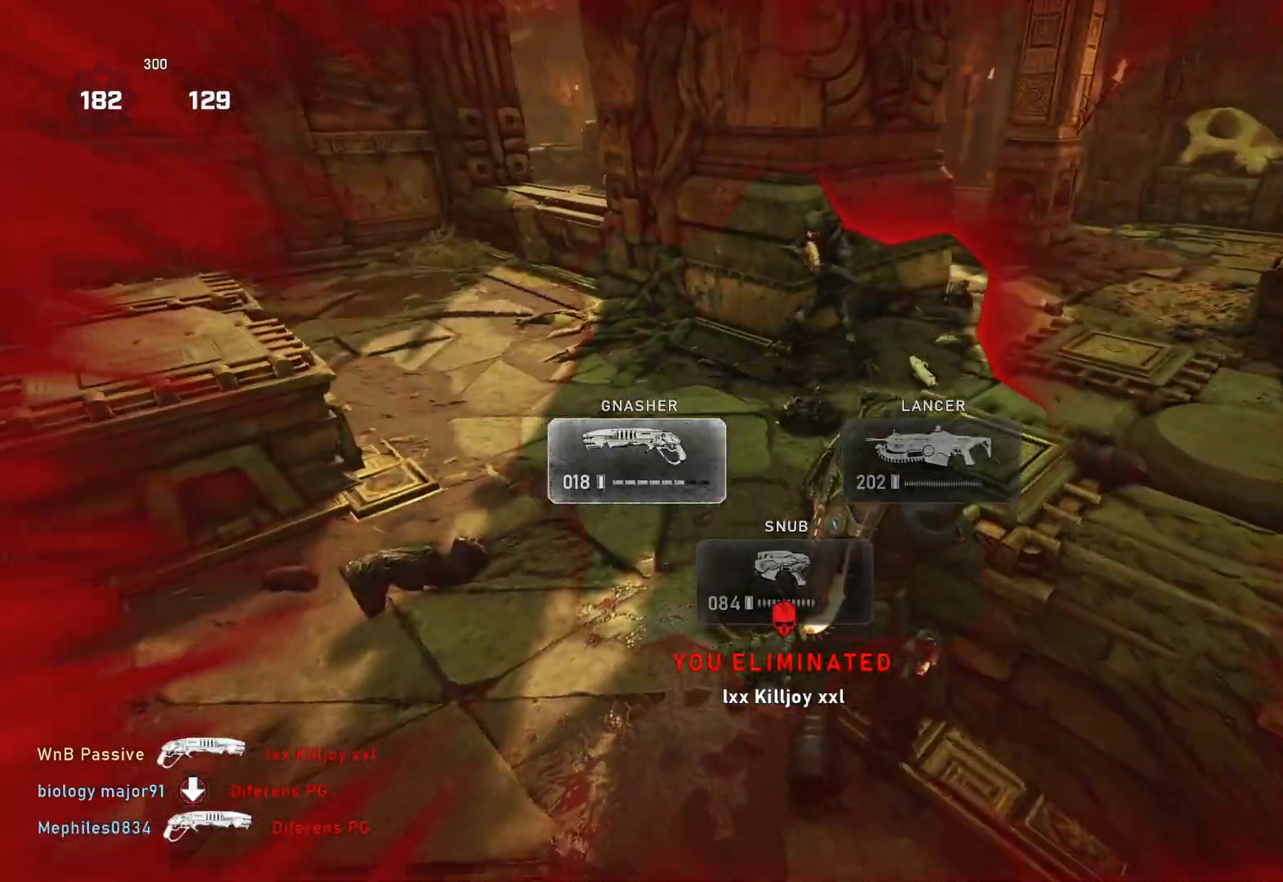
{"dt_ms": 500, "buttons": [], "left_stick": "up-left", "right_stick": "down", "events": [[183, "left_stick", "up"], [217, "right_stick", "up"], [317, "left_stick", "up-left"], [333, "R2", "down"], [400, "right_stick", "right"], [433, "R2", "up"], [483, "right_stick", "down"]]}
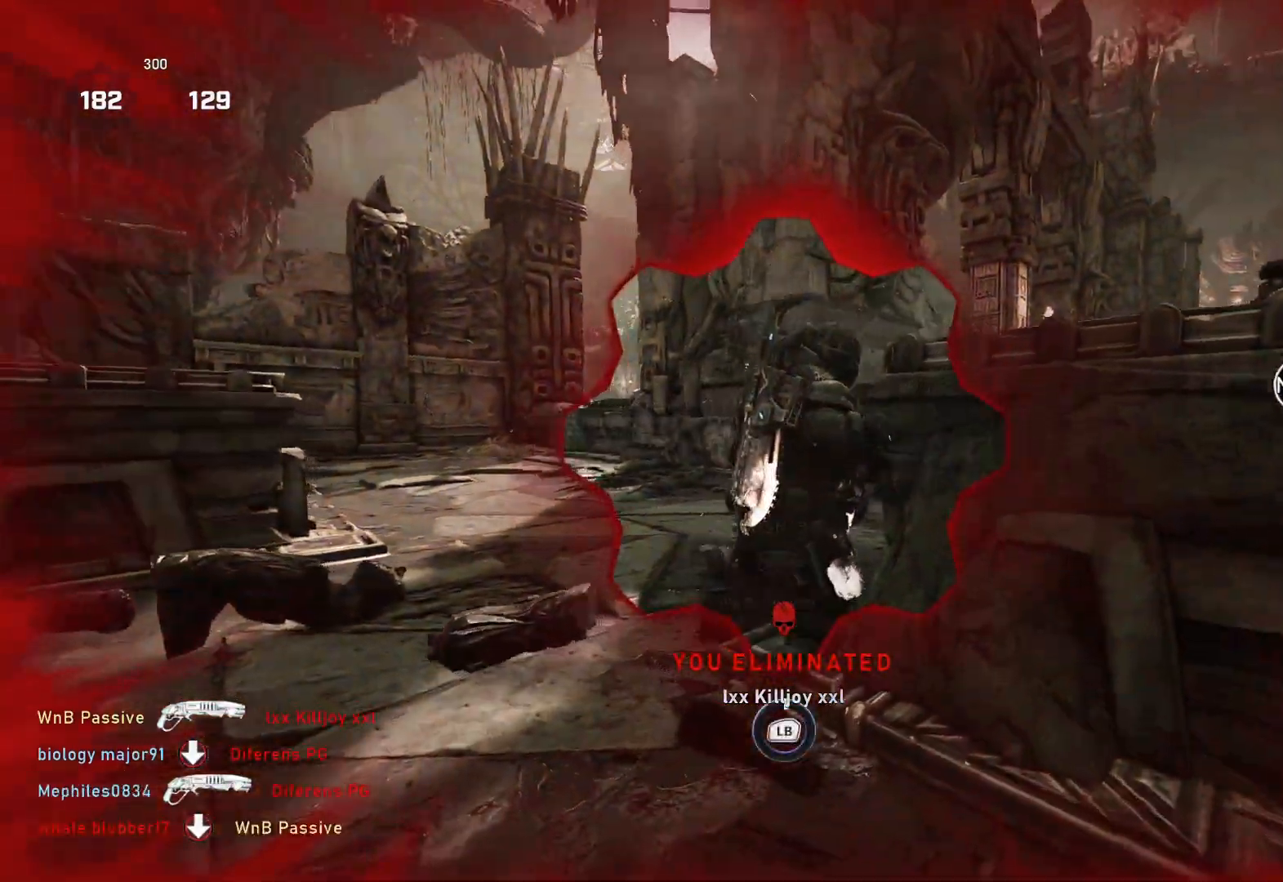
{"dt_ms": 500, "buttons": ["L1"], "left_stick": "up", "right_stick": "center", "events": [[50, "right_stick", "center"], [117, "left_stick", "center"], [267, "L1", "down"], [333, "right_stick", "down"], [367, "left_stick", "up"], [467, "right_stick", "center"]]}
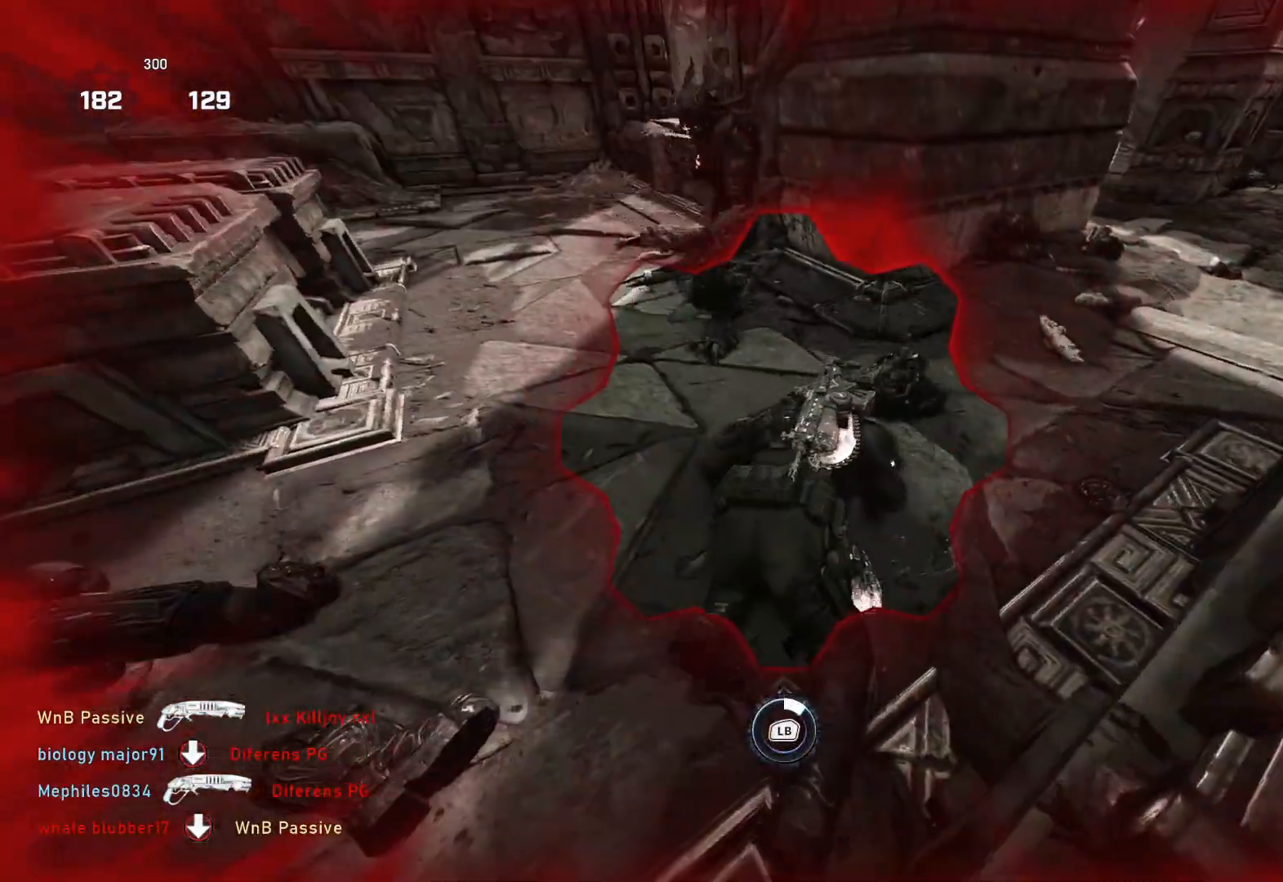
{"dt_ms": 500, "buttons": ["L1"], "left_stick": "up", "right_stick": "center", "events": []}
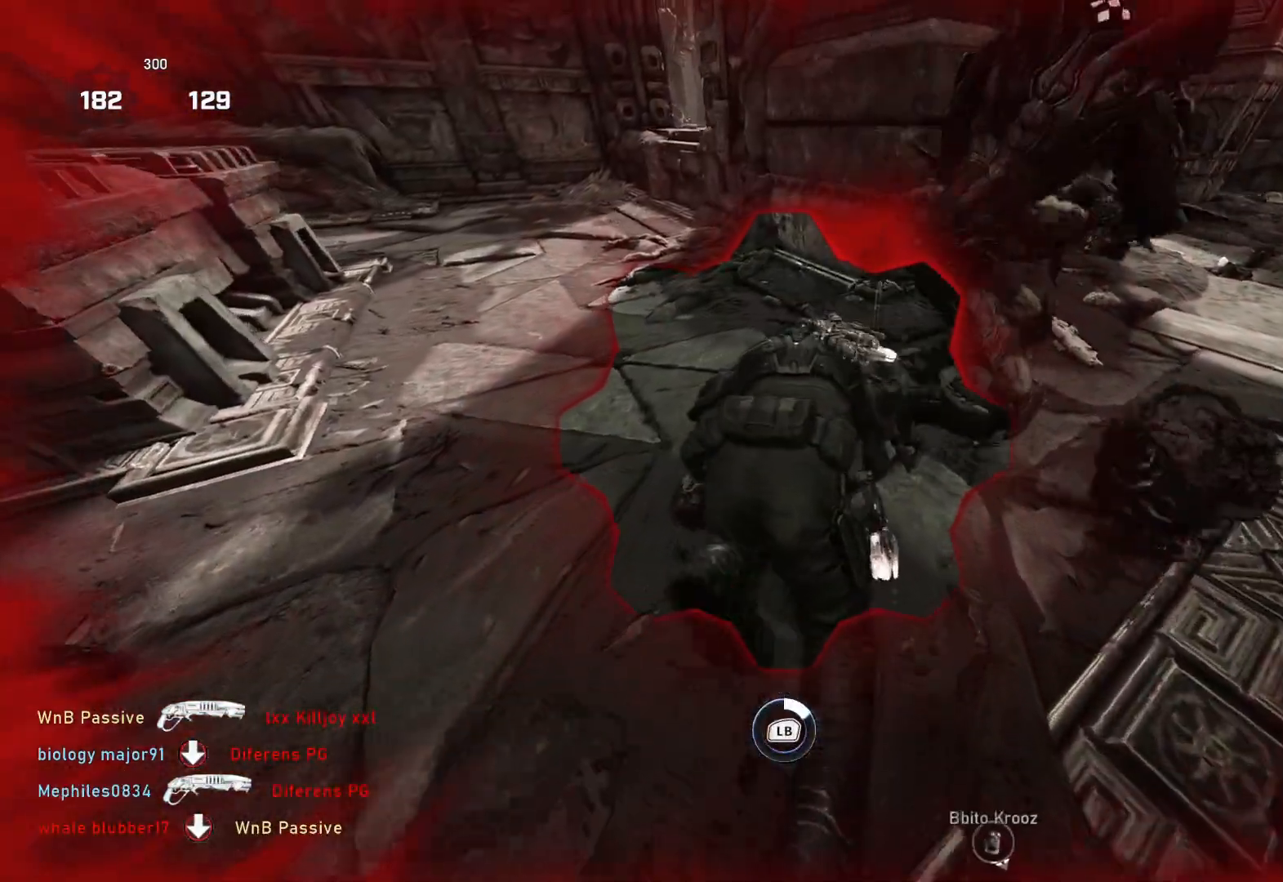
{"dt_ms": 500, "buttons": ["L1"], "left_stick": "up", "right_stick": "center", "events": []}
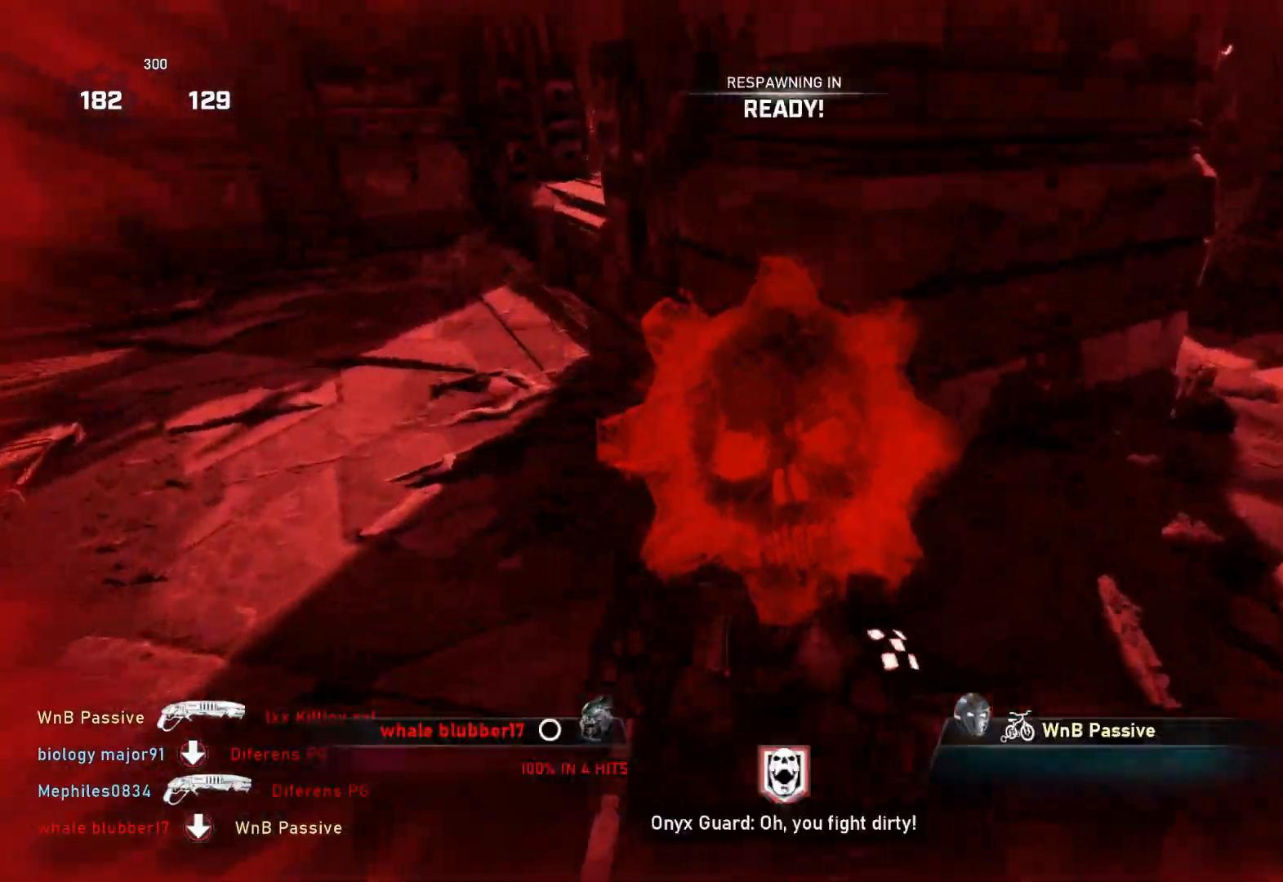
{"dt_ms": 500, "buttons": [], "left_stick": "center", "right_stick": "center", "events": [[317, "left_stick", "center"], [450, "L1", "up"]]}
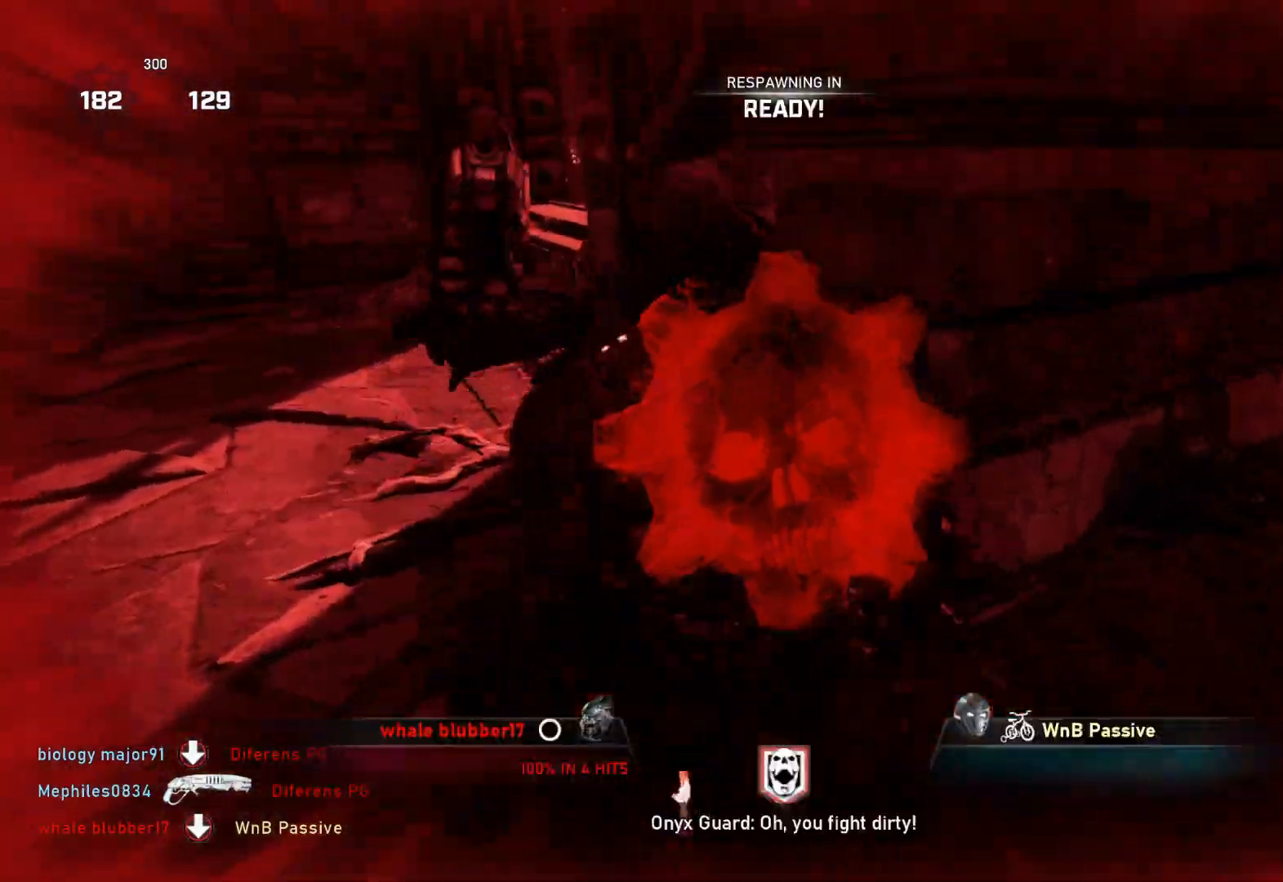
{"dt_ms": 500, "buttons": [], "left_stick": "center", "right_stick": "center", "events": []}
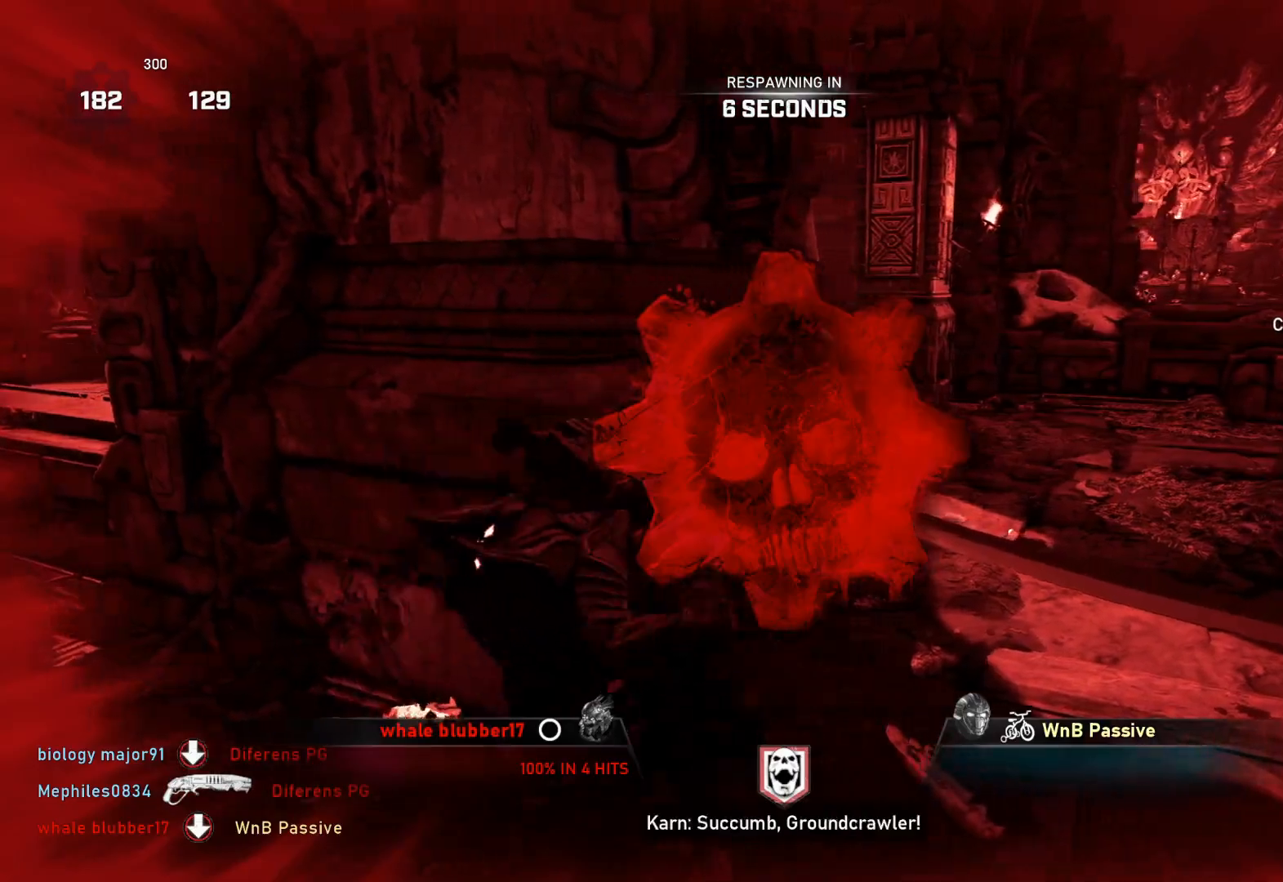
{"dt_ms": 500, "buttons": [], "left_stick": "center", "right_stick": "center", "events": []}
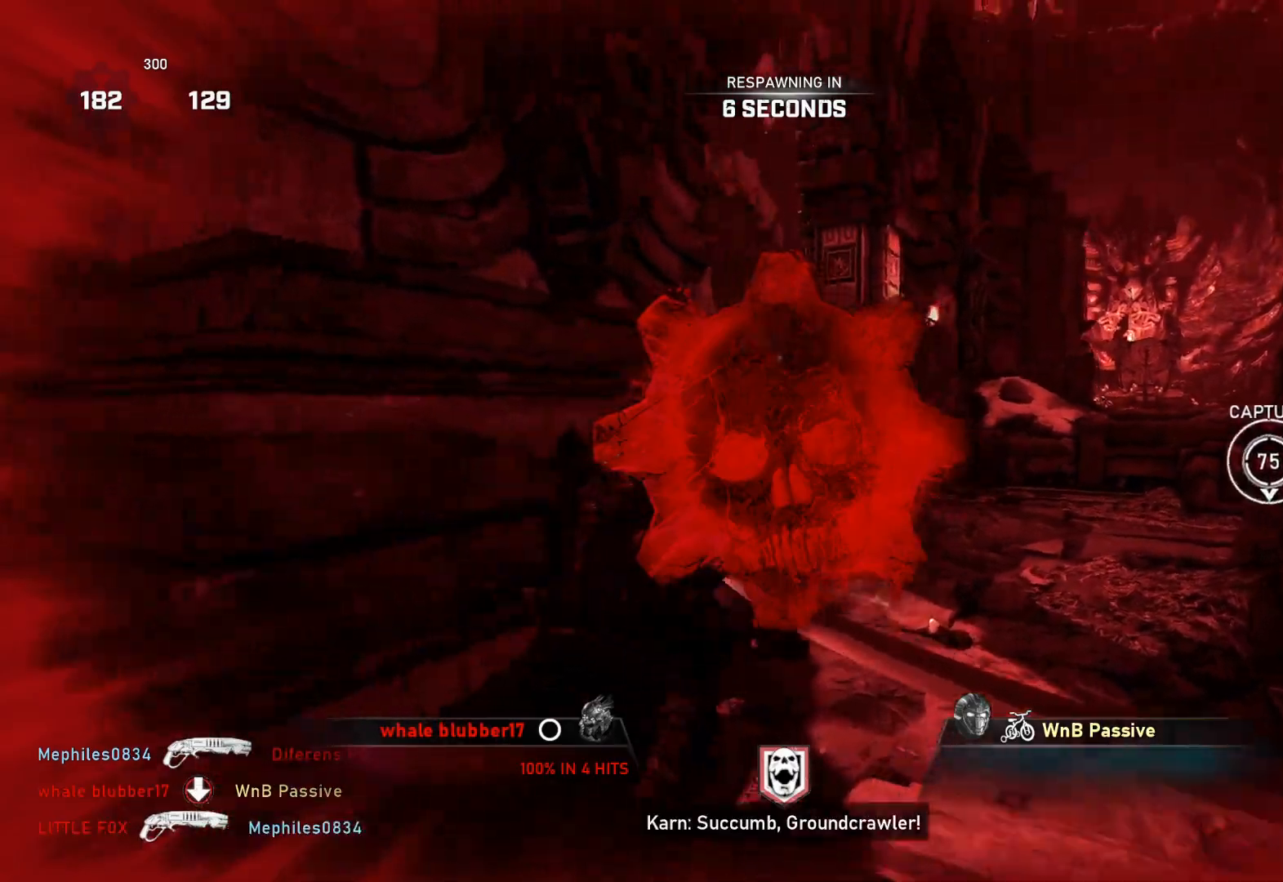
{"dt_ms": 500, "buttons": [], "left_stick": "center", "right_stick": "center", "events": []}
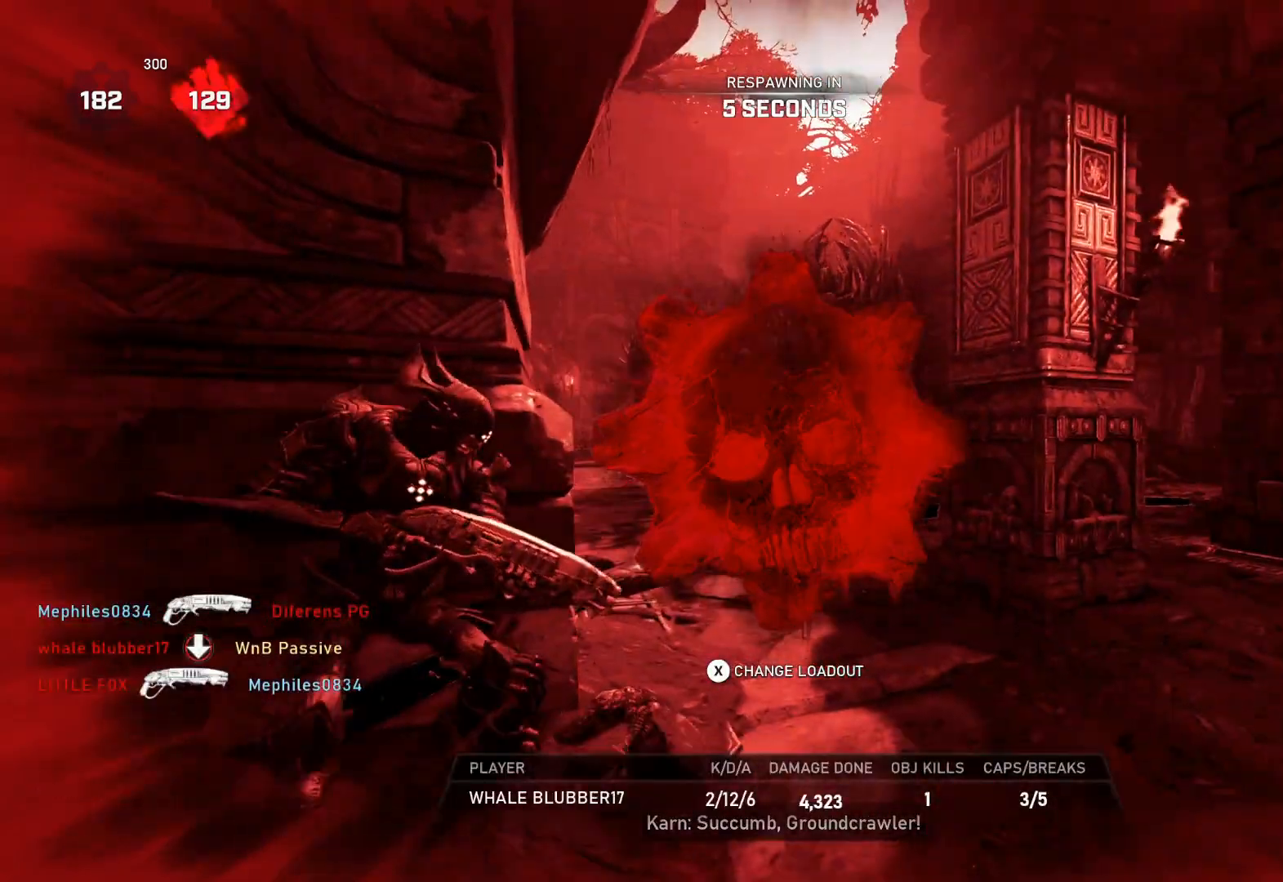
{"dt_ms": 500, "buttons": [], "left_stick": "center", "right_stick": "center", "events": []}
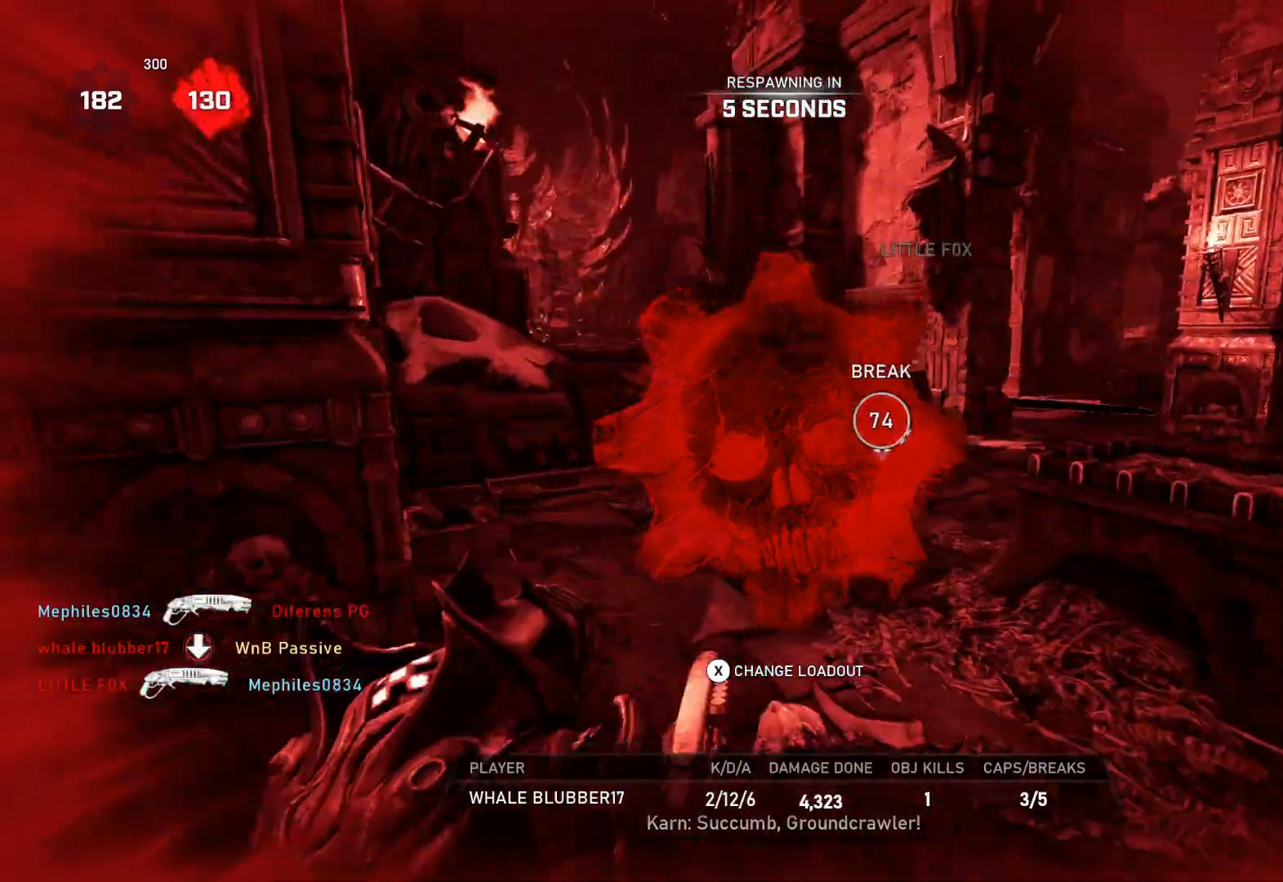
{"dt_ms": 500, "buttons": [], "left_stick": "center", "right_stick": "center", "events": []}
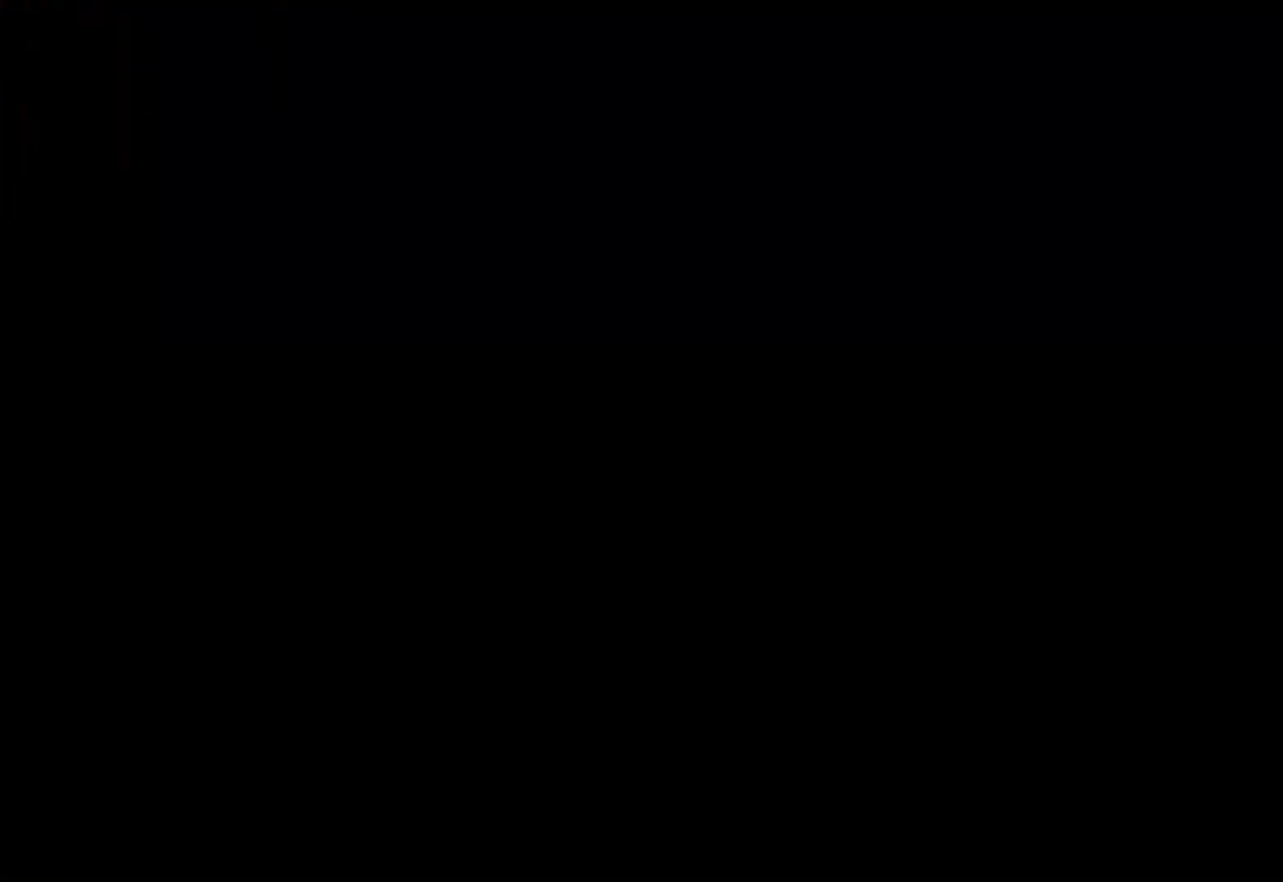
{"dt_ms": 500, "buttons": ["L1"], "left_stick": "center", "right_stick": "center", "events": [[150, "L1", "down"]]}
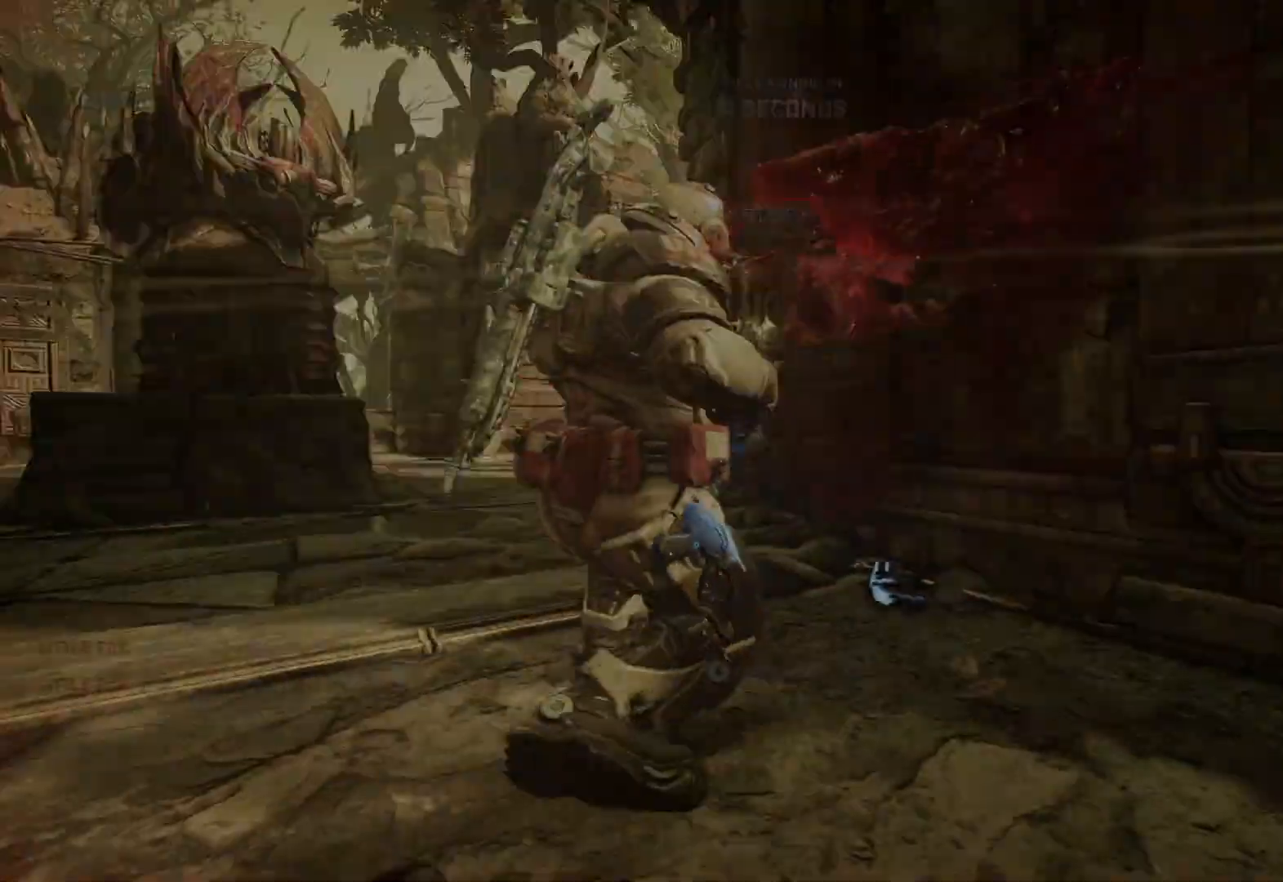
{"dt_ms": 500, "buttons": ["L1"], "left_stick": "center", "right_stick": "center", "events": [[133, "X", "down"], [150, "X", "up"]]}
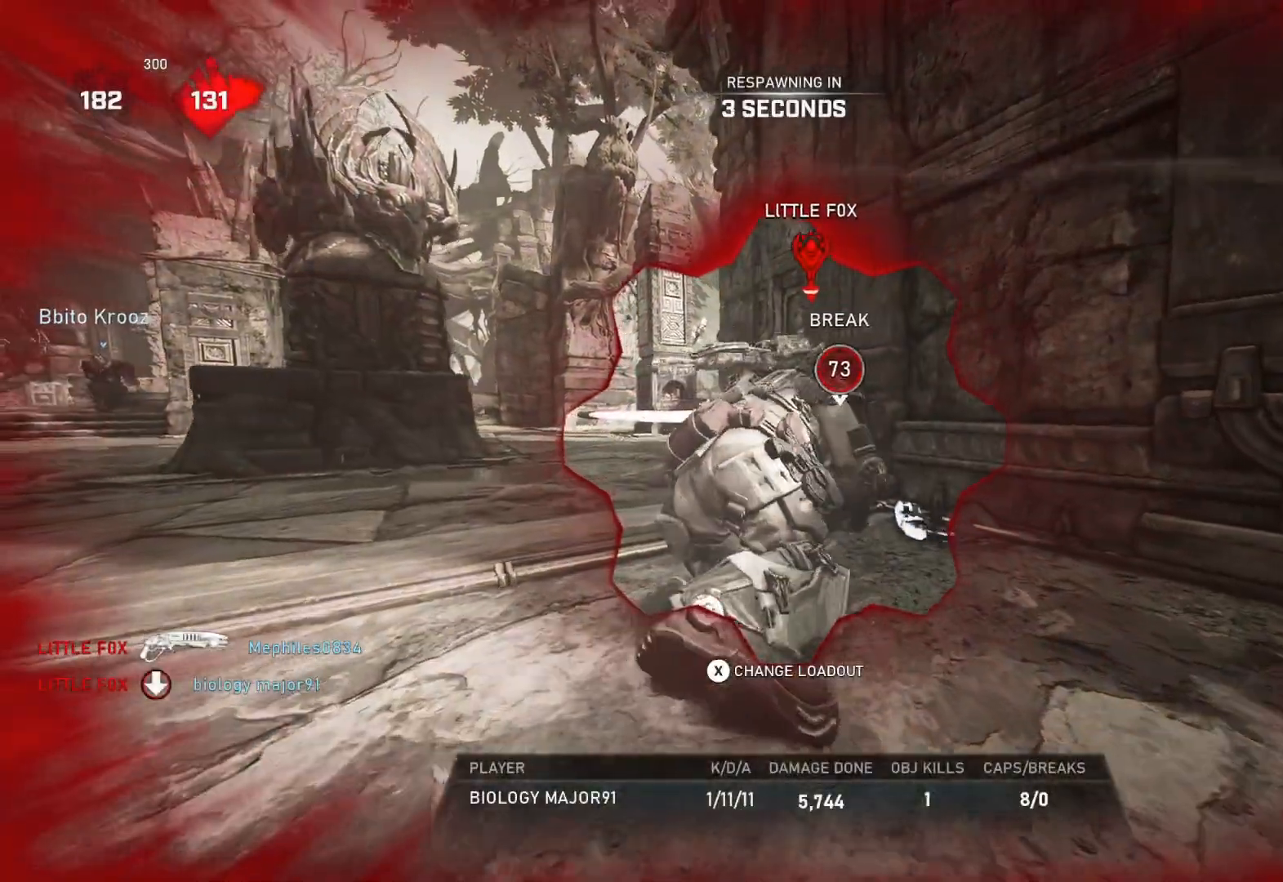
{"dt_ms": 500, "buttons": ["L1"], "left_stick": "center", "right_stick": "center", "events": []}
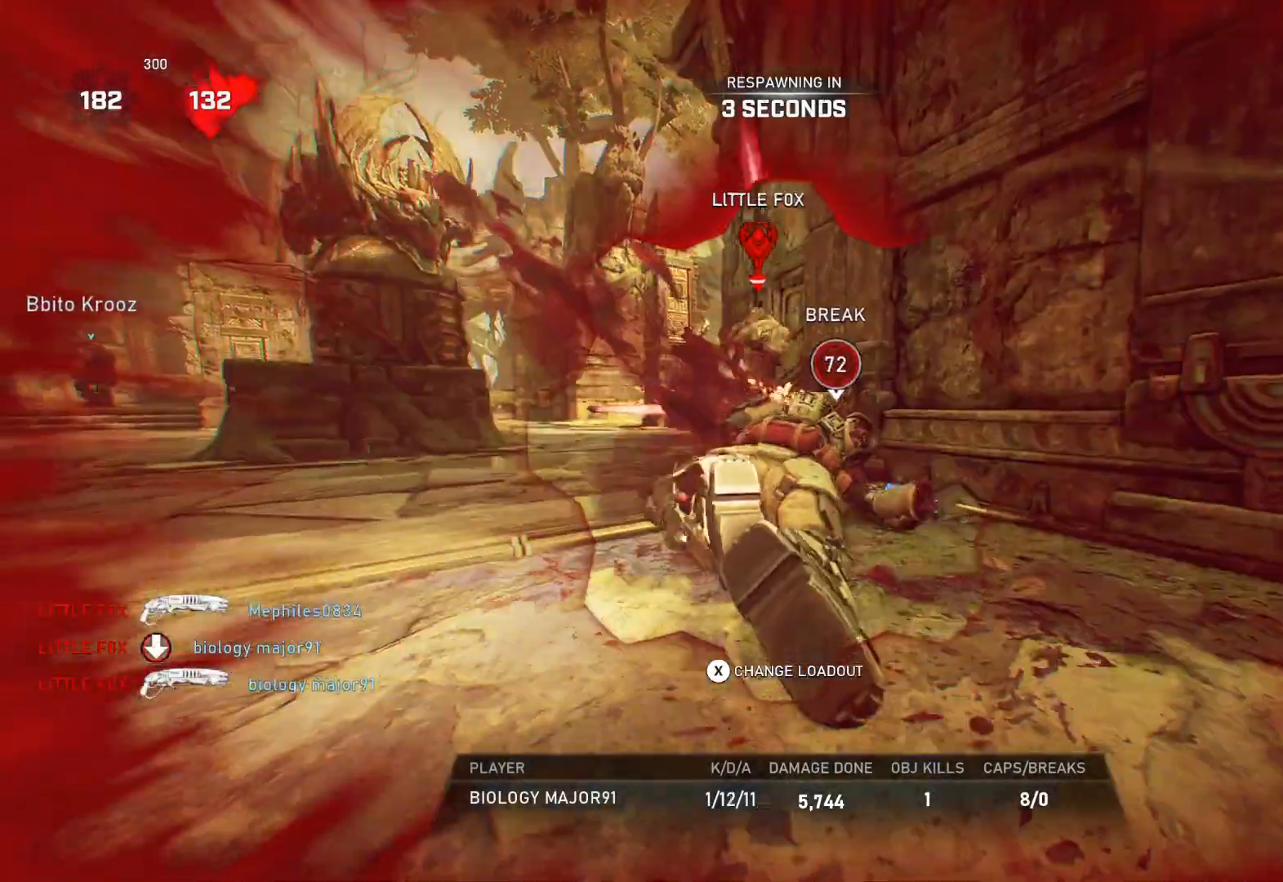
{"dt_ms": 500, "buttons": [], "left_stick": "center", "right_stick": "center", "events": [[300, "L1", "up"]]}
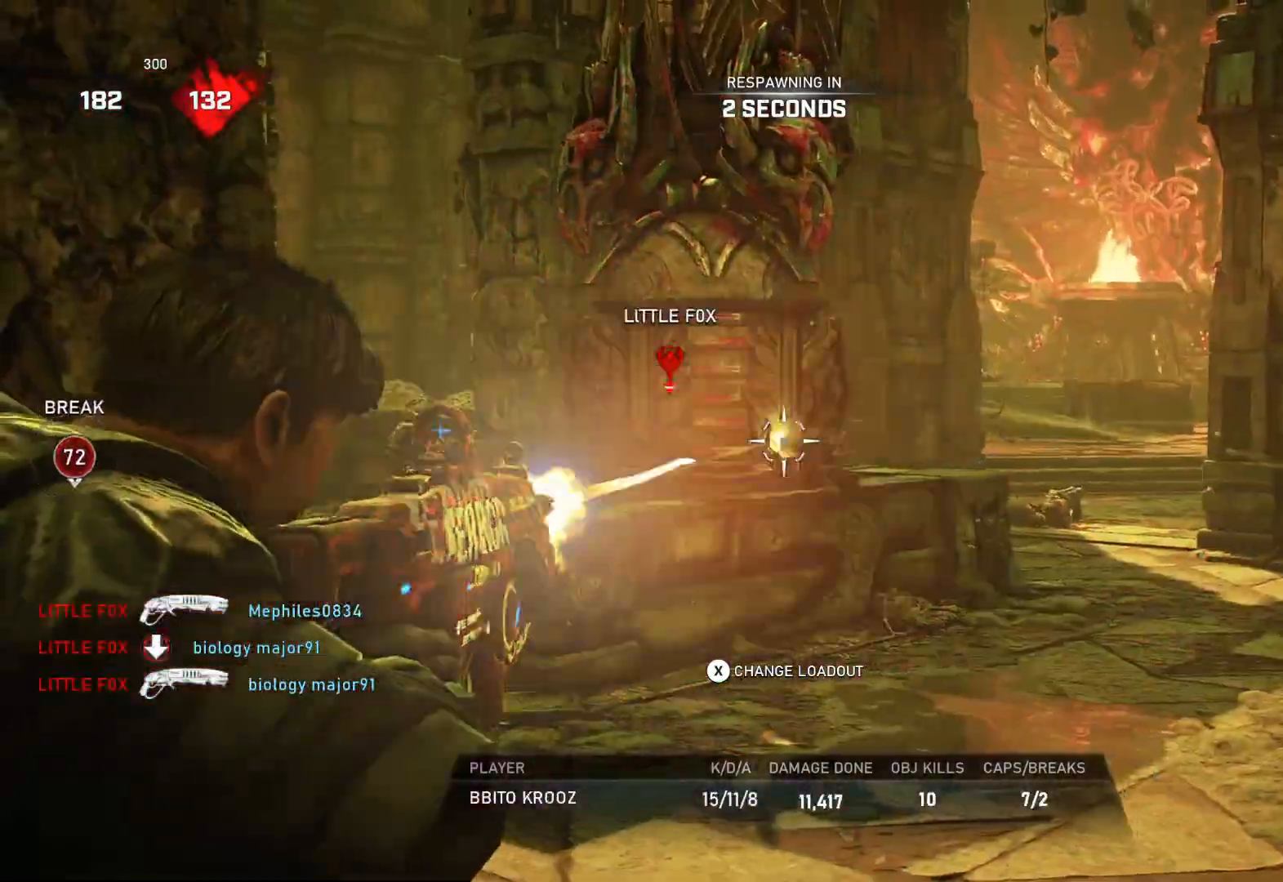
{"dt_ms": 500, "buttons": [], "left_stick": "center", "right_stick": "center", "events": []}
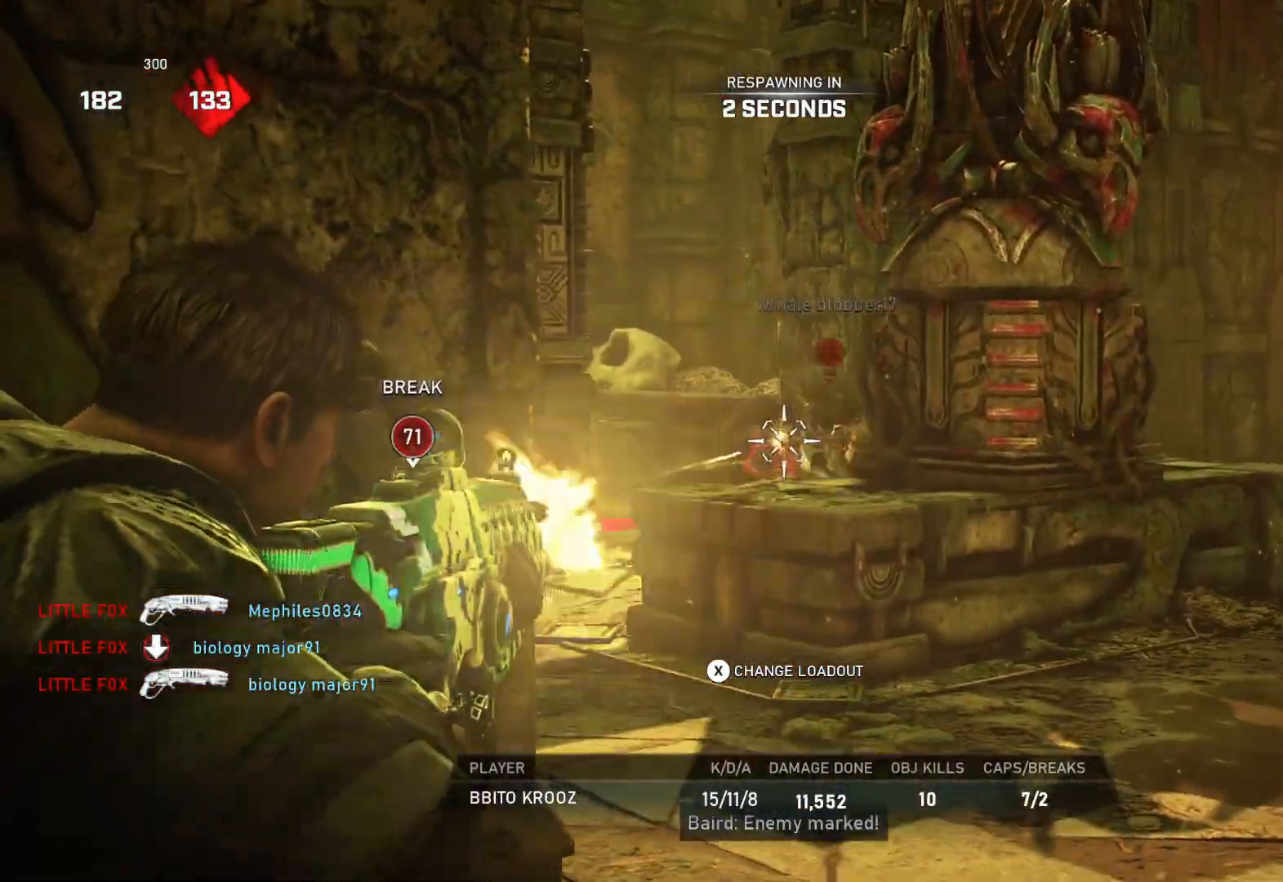
{"dt_ms": 500, "buttons": [], "left_stick": "center", "right_stick": "center", "events": []}
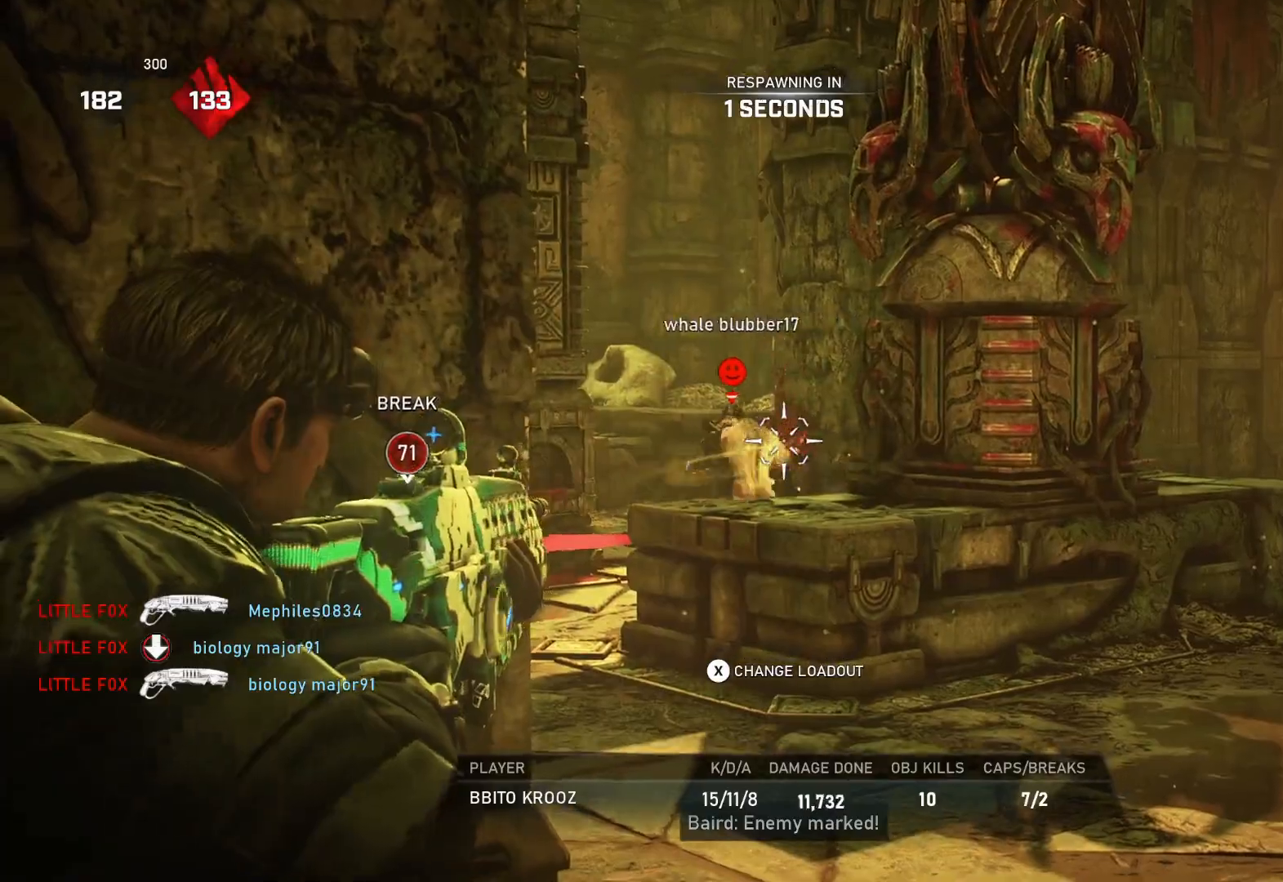
{"dt_ms": 500, "buttons": ["L1"], "left_stick": "up", "right_stick": "center", "events": [[250, "left_stick", "up"], [300, "L1", "down"], [400, "L1", "up"], [450, "L1", "down"]]}
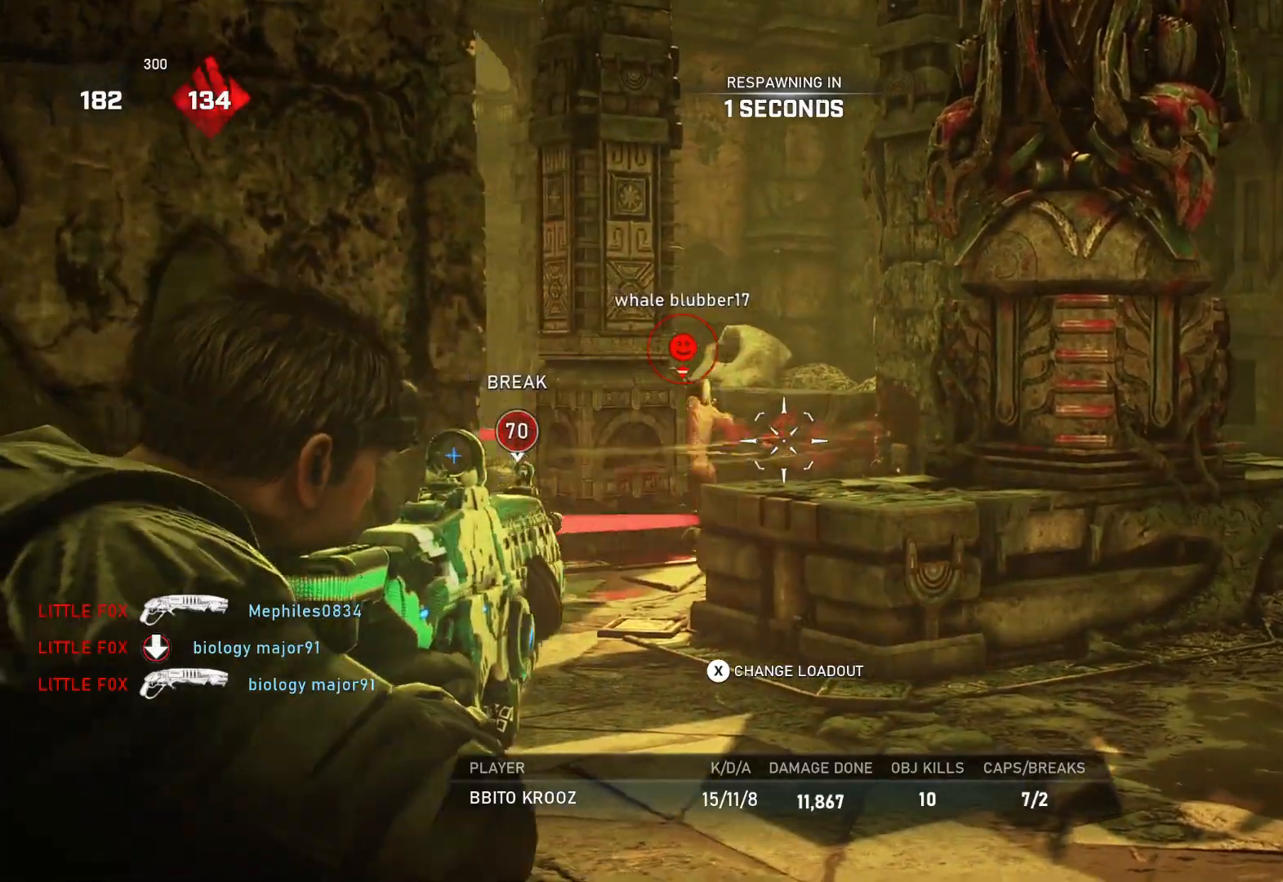
{"dt_ms": 500, "buttons": ["L1"], "left_stick": "up", "right_stick": "center", "events": [[83, "L1", "up"], [100, "L1", "down"], [150, "L1", "up"], [233, "L1", "down"], [283, "L1", "up"], [383, "L1", "down"], [433, "L1", "up"], [500, "L1", "down"]]}
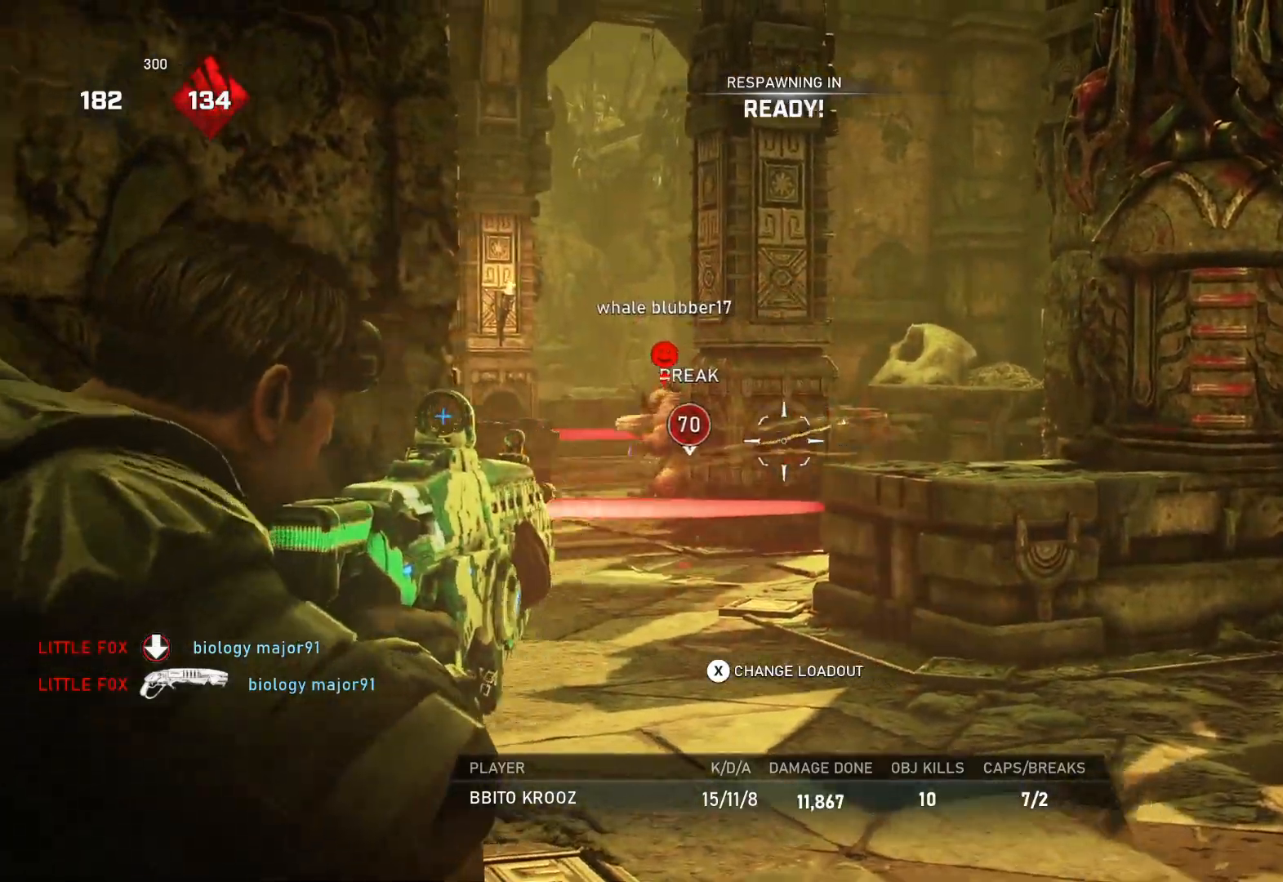
{"dt_ms": 500, "buttons": ["L1"], "left_stick": "up", "right_stick": "center", "events": [[67, "L1", "up"], [150, "L1", "down"], [217, "L1", "up"], [333, "L1", "down"], [350, "L1", "up"], [467, "L1", "down"]]}
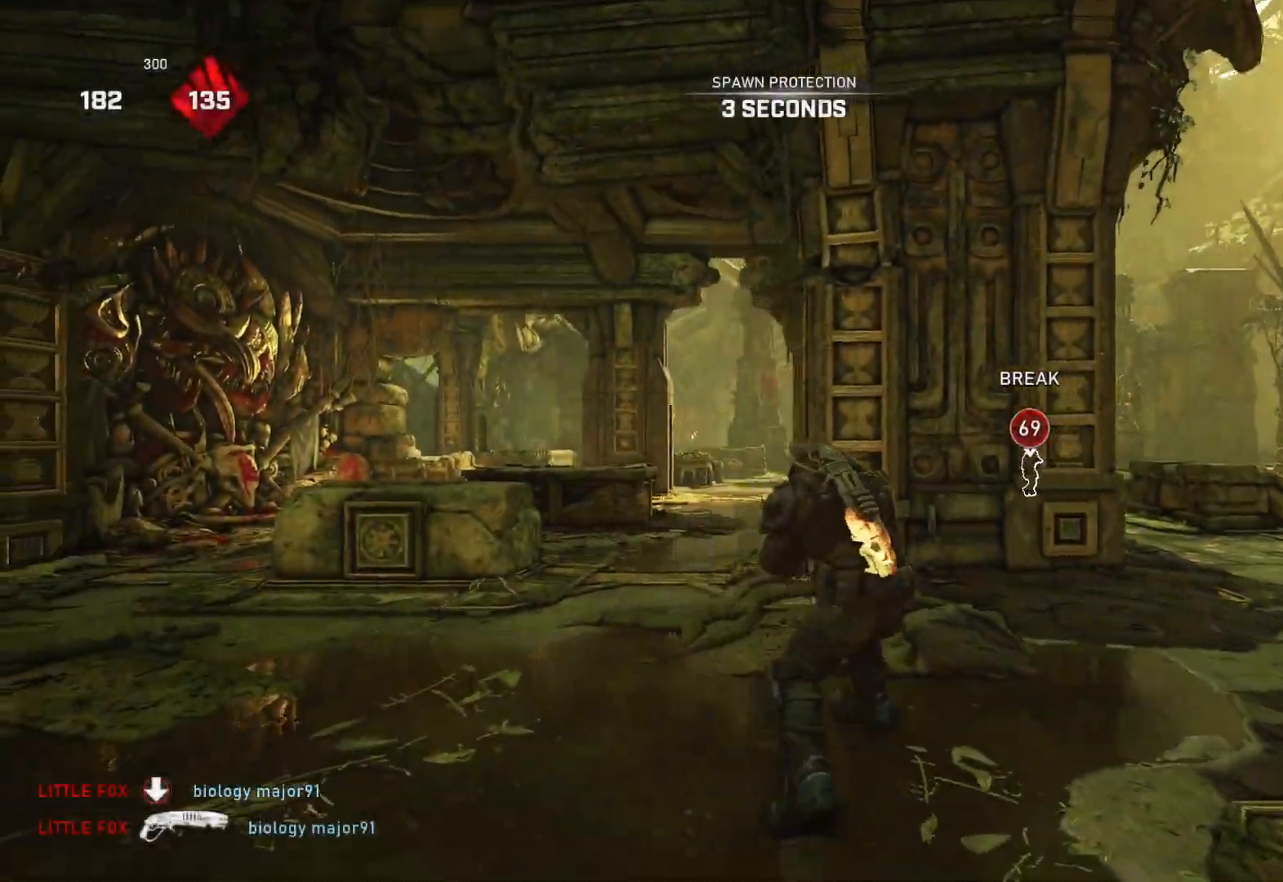
{"dt_ms": 500, "buttons": ["L1"], "left_stick": "up", "right_stick": "center", "events": [[267, "L1", "up"], [317, "L1", "down"]]}
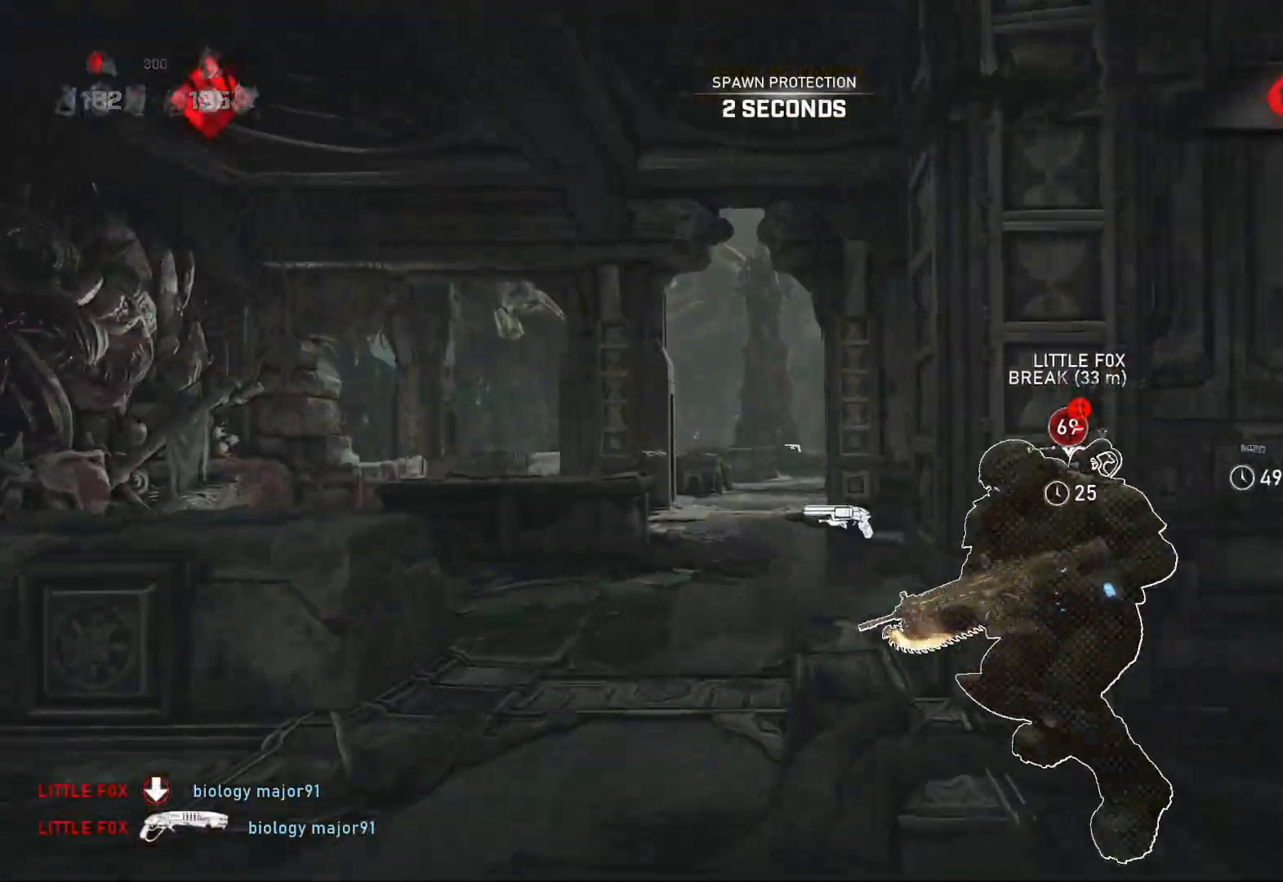
{"dt_ms": 500, "buttons": ["A", "L1"], "left_stick": "up", "right_stick": "center", "events": [[33, "A", "down"]]}
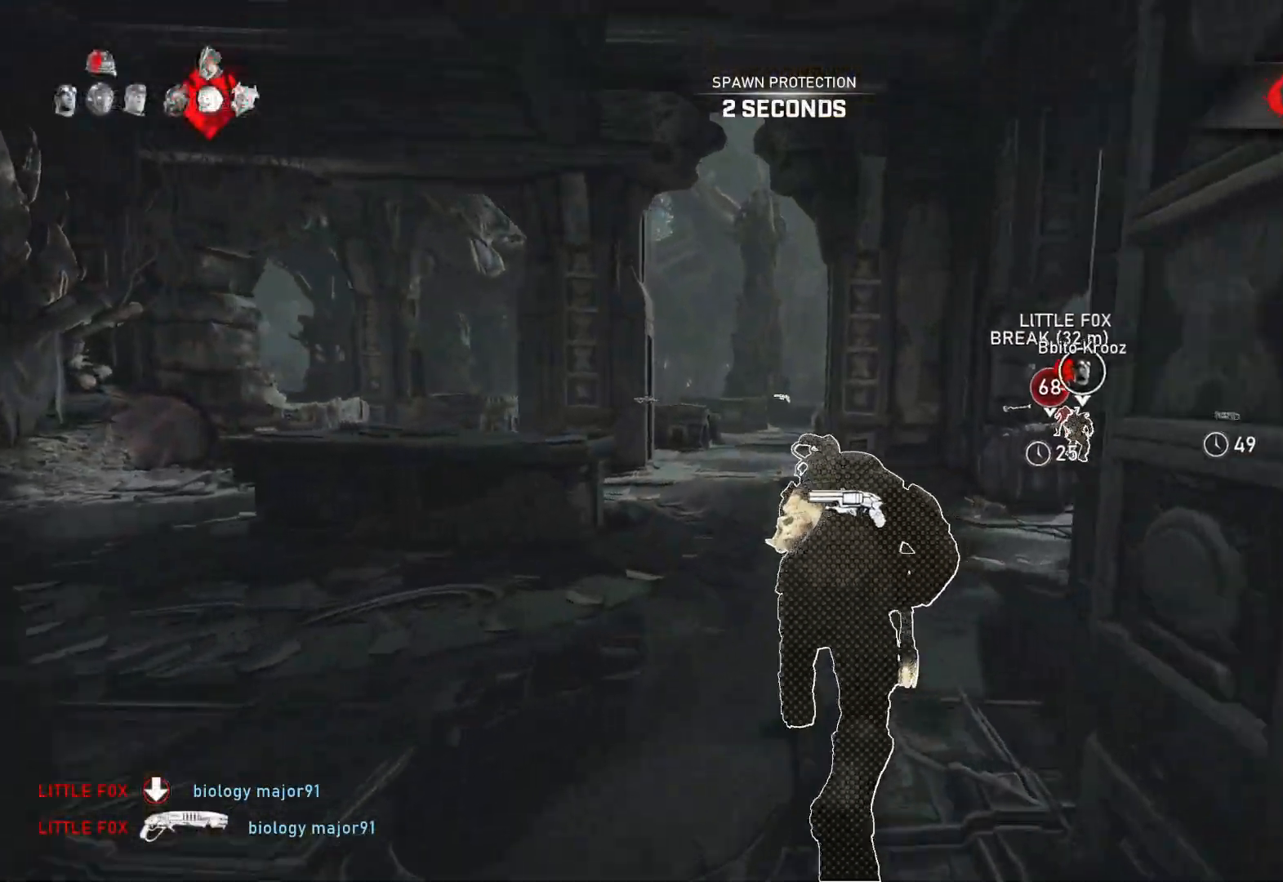
{"dt_ms": 500, "buttons": ["X"], "left_stick": "up-right", "right_stick": "center", "events": [[133, "left_stick", "up-right"], [183, "A", "up"], [400, "X", "down"], [450, "L1", "up"]]}
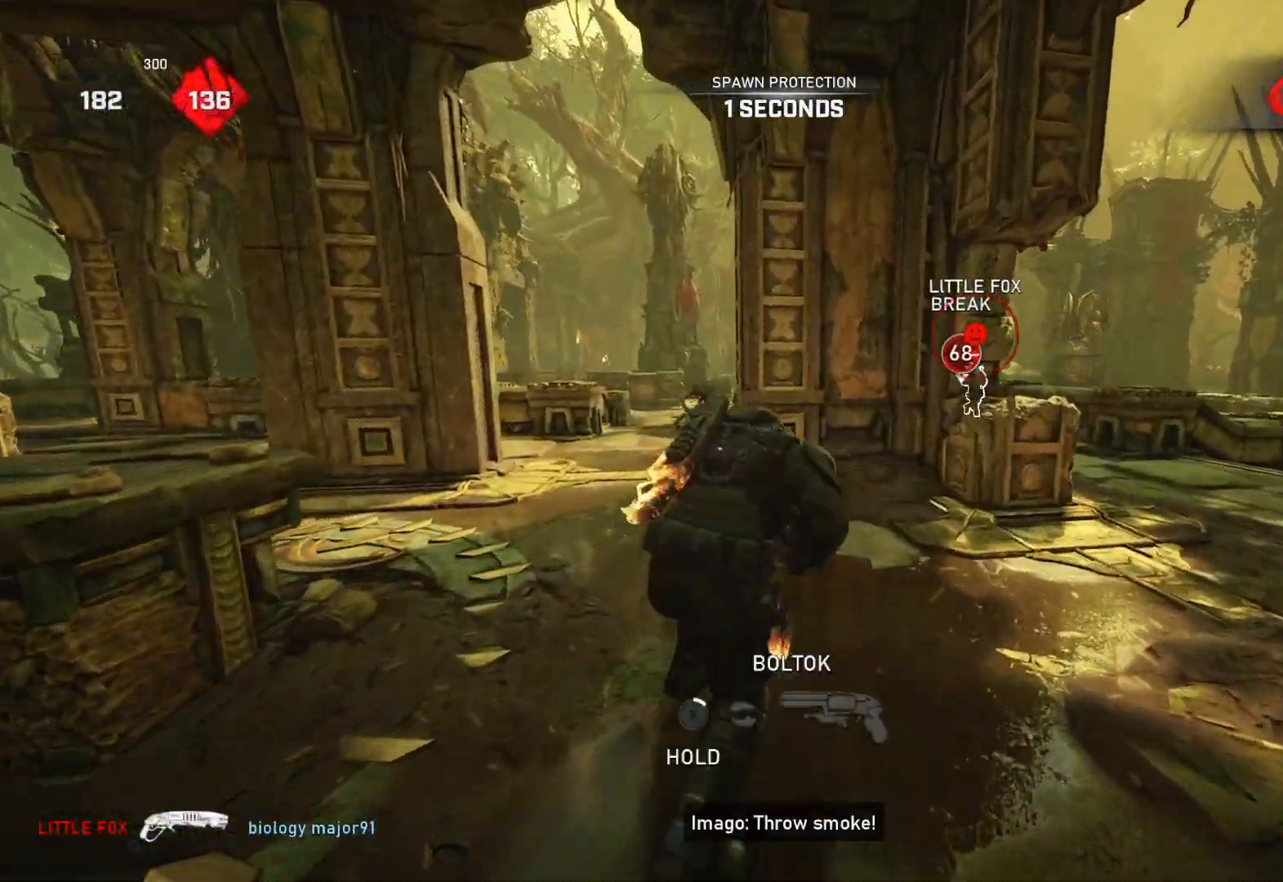
{"dt_ms": 500, "buttons": ["A", "L1"], "left_stick": "up-right", "right_stick": "center", "events": [[350, "X", "up"], [367, "L1", "down"], [417, "A", "down"]]}
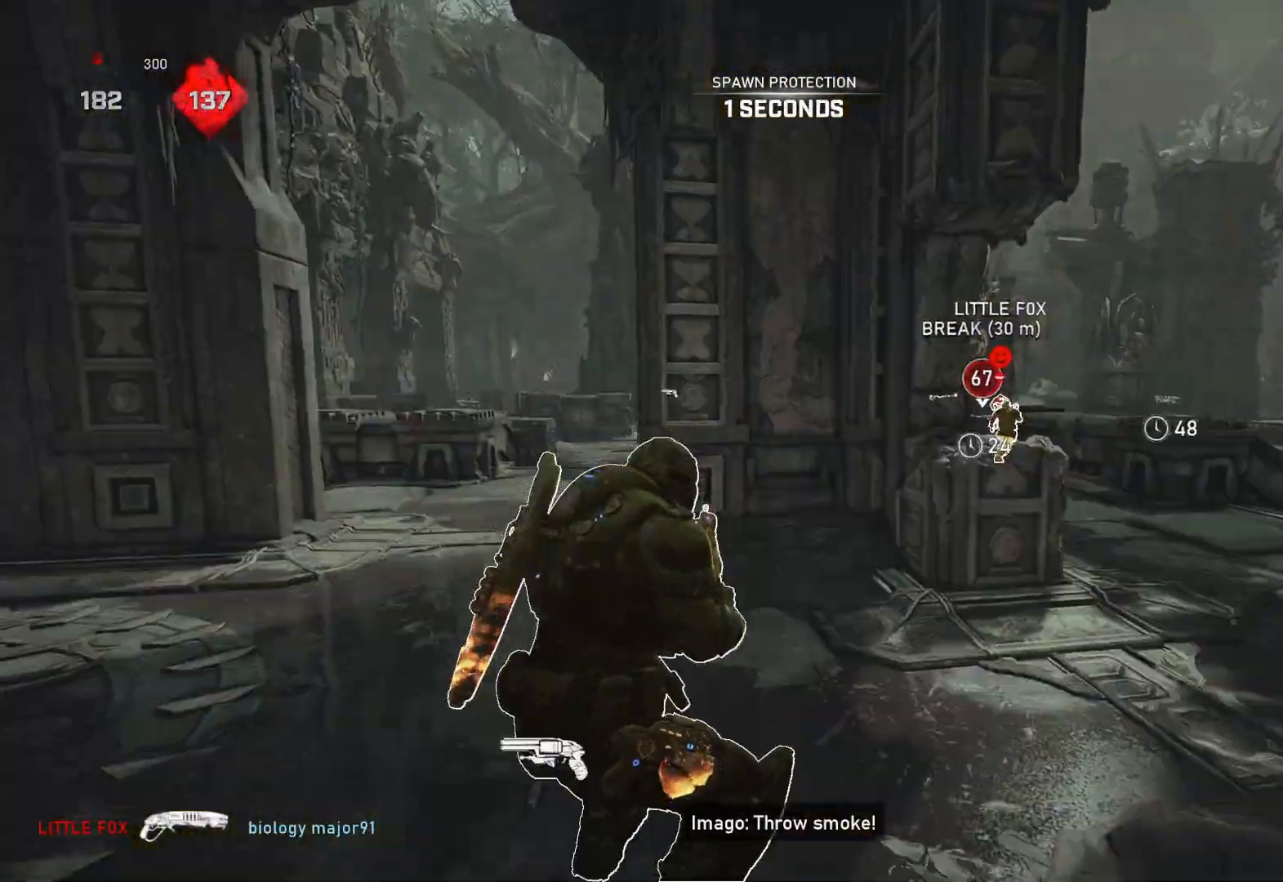
{"dt_ms": 500, "buttons": ["A", "L1"], "left_stick": "up-right", "right_stick": "center", "events": []}
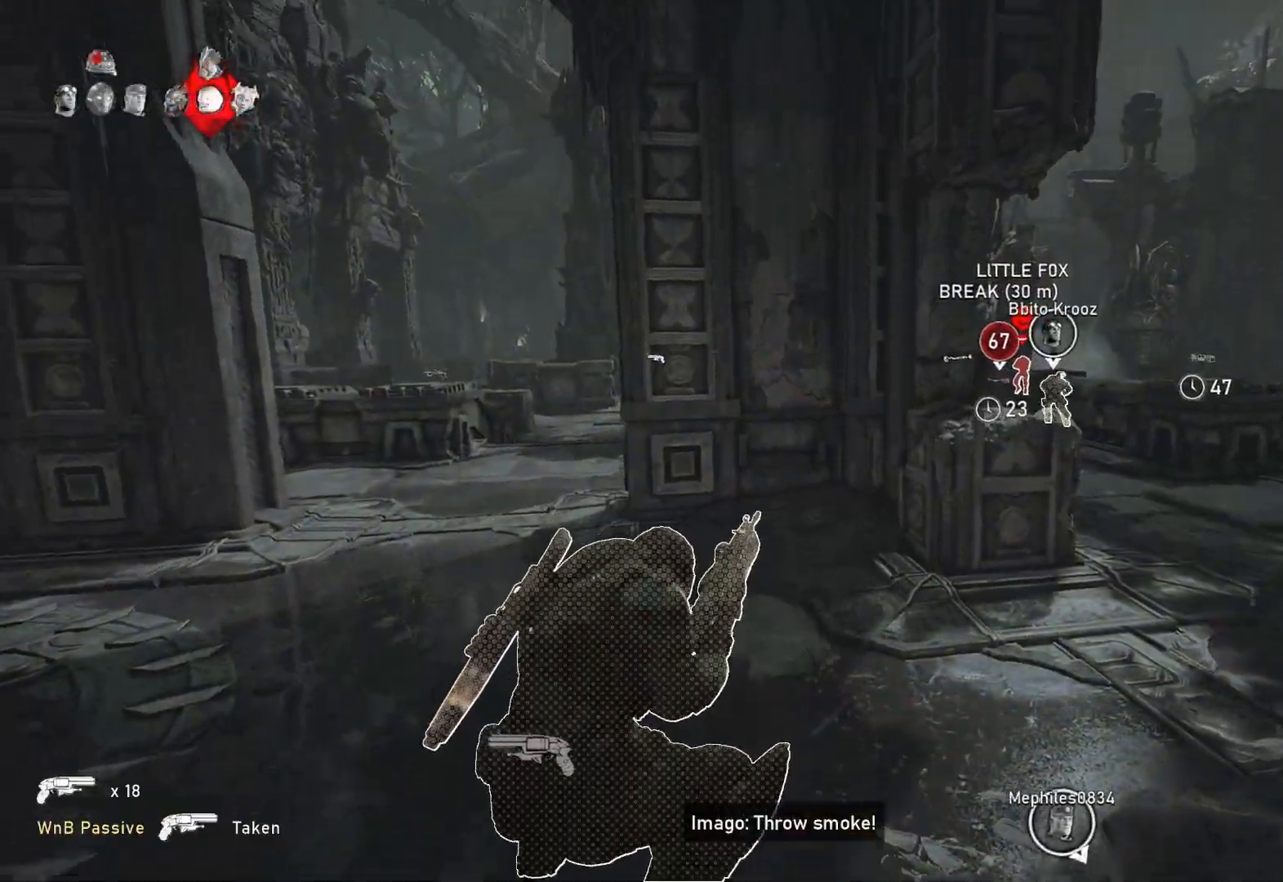
{"dt_ms": 500, "buttons": ["A", "L1"], "left_stick": "center", "right_stick": "center", "events": [[217, "A", "up"], [250, "right_stick", "down"], [367, "right_stick", "center"], [433, "A", "down"], [500, "left_stick", "center"]]}
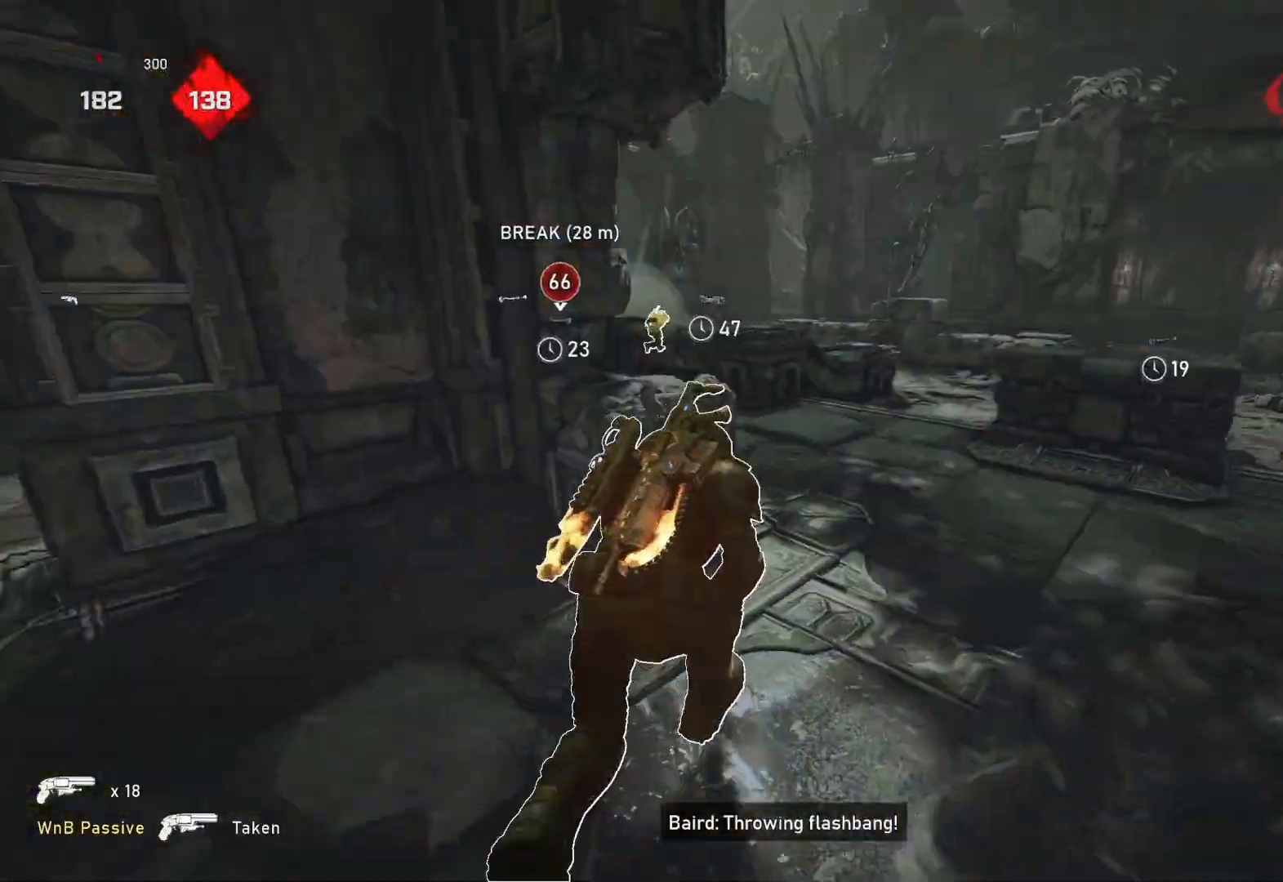
{"dt_ms": 500, "buttons": ["A", "L1"], "left_stick": "center", "right_stick": "center", "events": []}
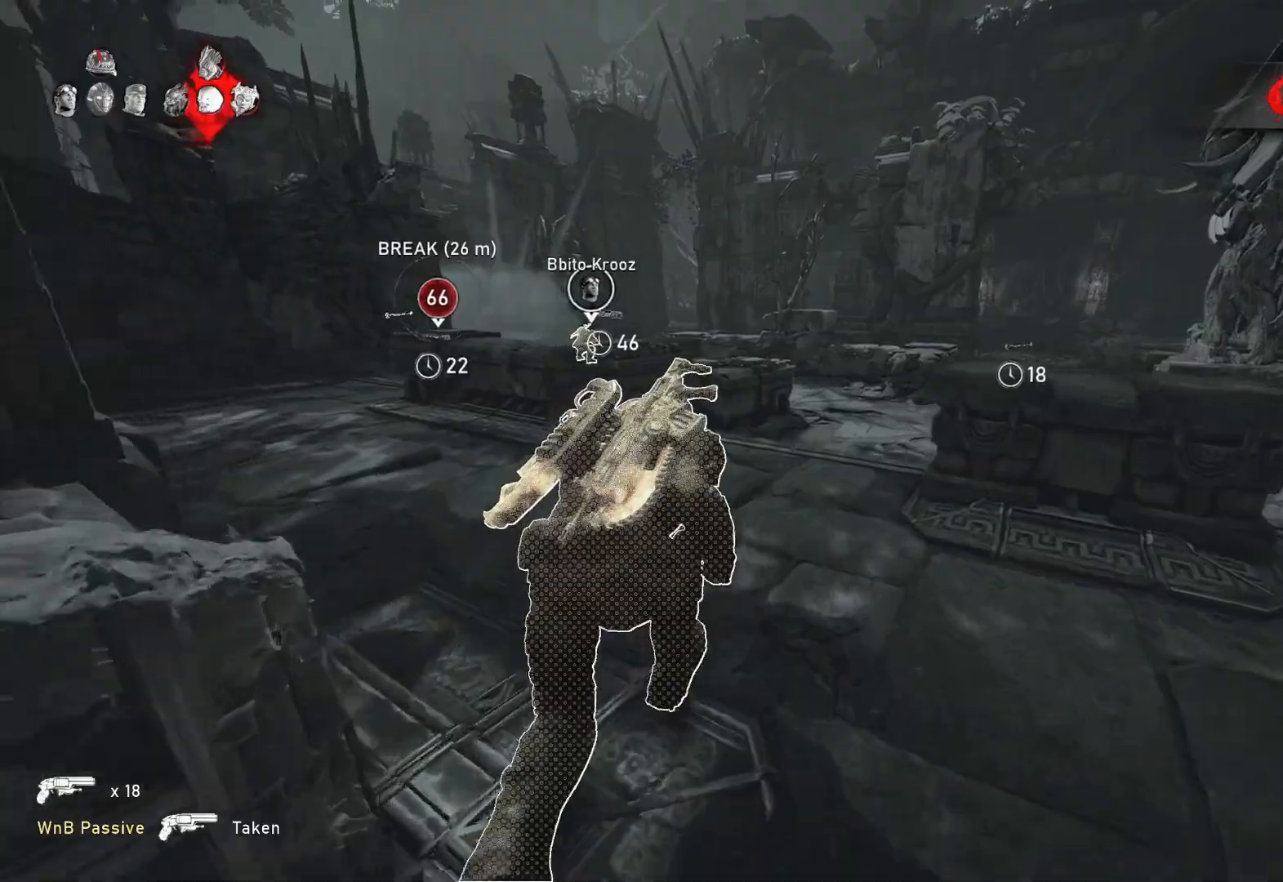
{"dt_ms": 500, "buttons": [], "left_stick": "up", "right_stick": "center", "events": [[133, "A", "up"], [133, "left_stick", "up-left"], [217, "left_stick", "up"], [333, "DPAD_UP", "down"], [383, "L1", "up"], [400, "DPAD_UP", "up"]]}
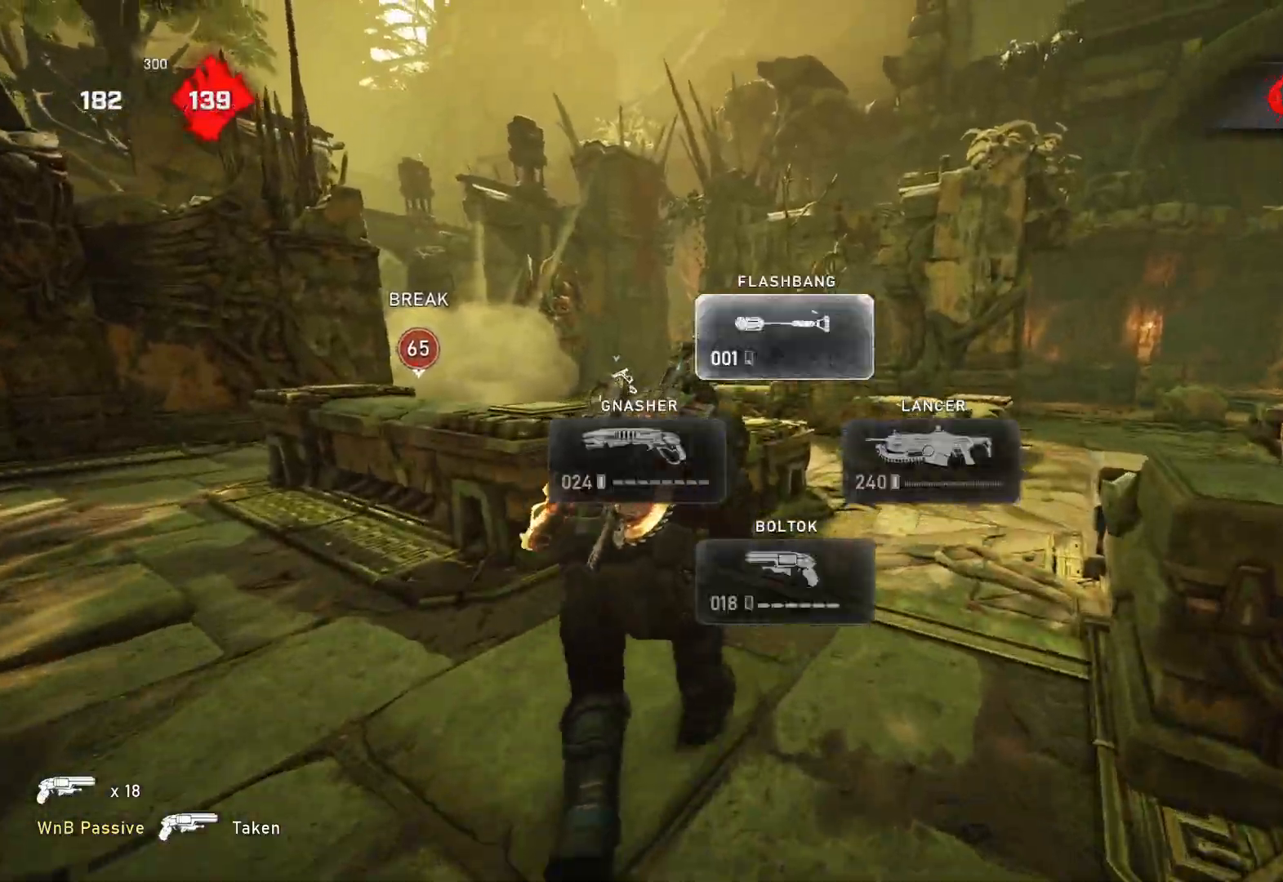
{"dt_ms": 1000, "buttons": ["R2"], "left_stick": "down-left", "right_stick": "up", "events": [[83, "L1", "down"], [100, "L1", "up"], [117, "right_stick", "left"], [217, "right_stick", "center"], [450, "left_stick", "down"], [550, "right_stick", "up"], [600, "left_stick", "up-right"], [717, "R2", "down"], [733, "right_stick", "center"], [850, "right_stick", "up"], [967, "left_stick", "down-left"]]}